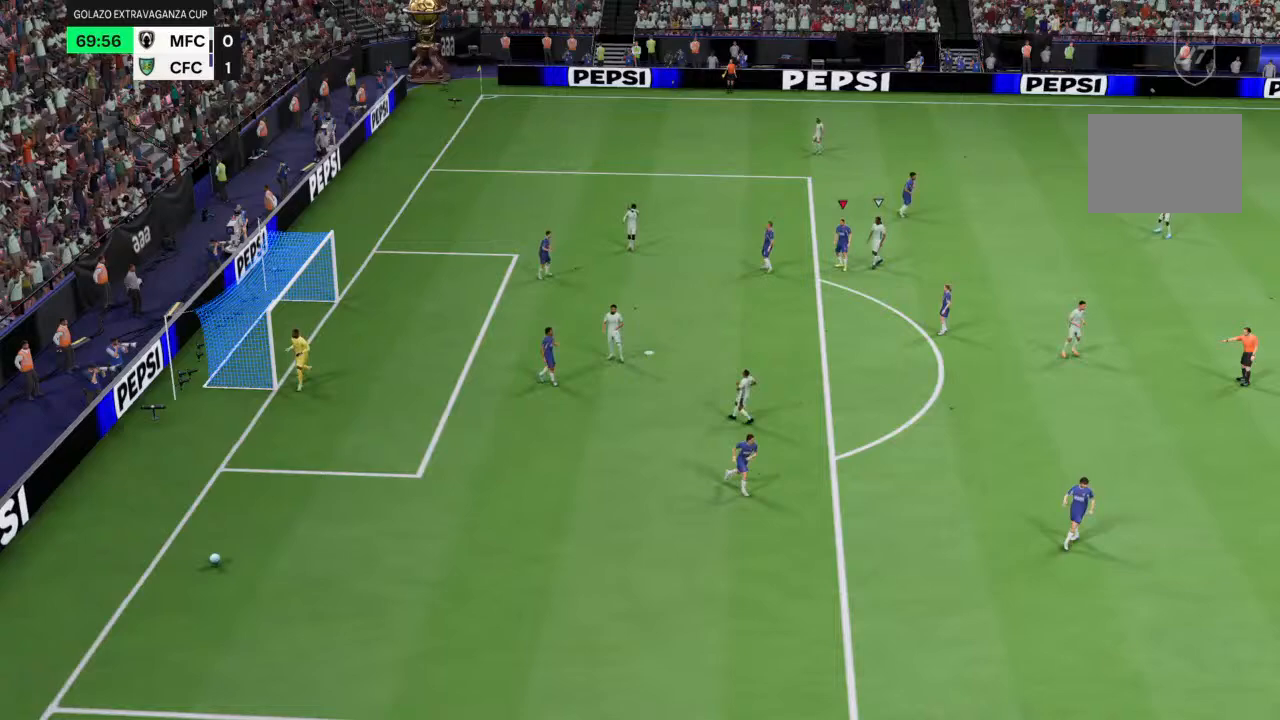
Gameplay with a controller (PlayStation layout); each line is a JSON object with the inputs held at the frame after it (dt_ms = milliseconds from this image to that frame). "events" lists button and stick changes between this image and that frame as [ms after this image, input, new state], when the widget could be followed in between. Not read: L3 R3.
{"dt_ms": 500, "buttons": [], "left_stick": "center", "right_stick": "center", "events": []}
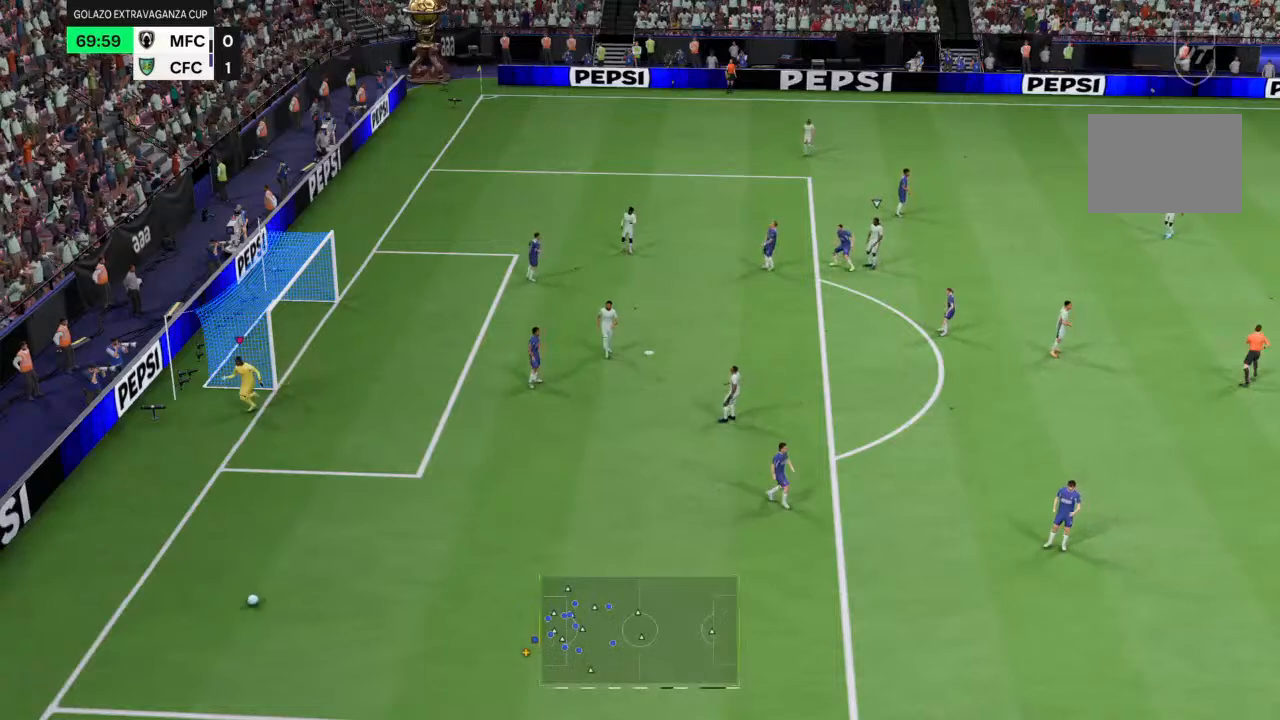
{"dt_ms": 500, "buttons": [], "left_stick": "center", "right_stick": "center", "events": []}
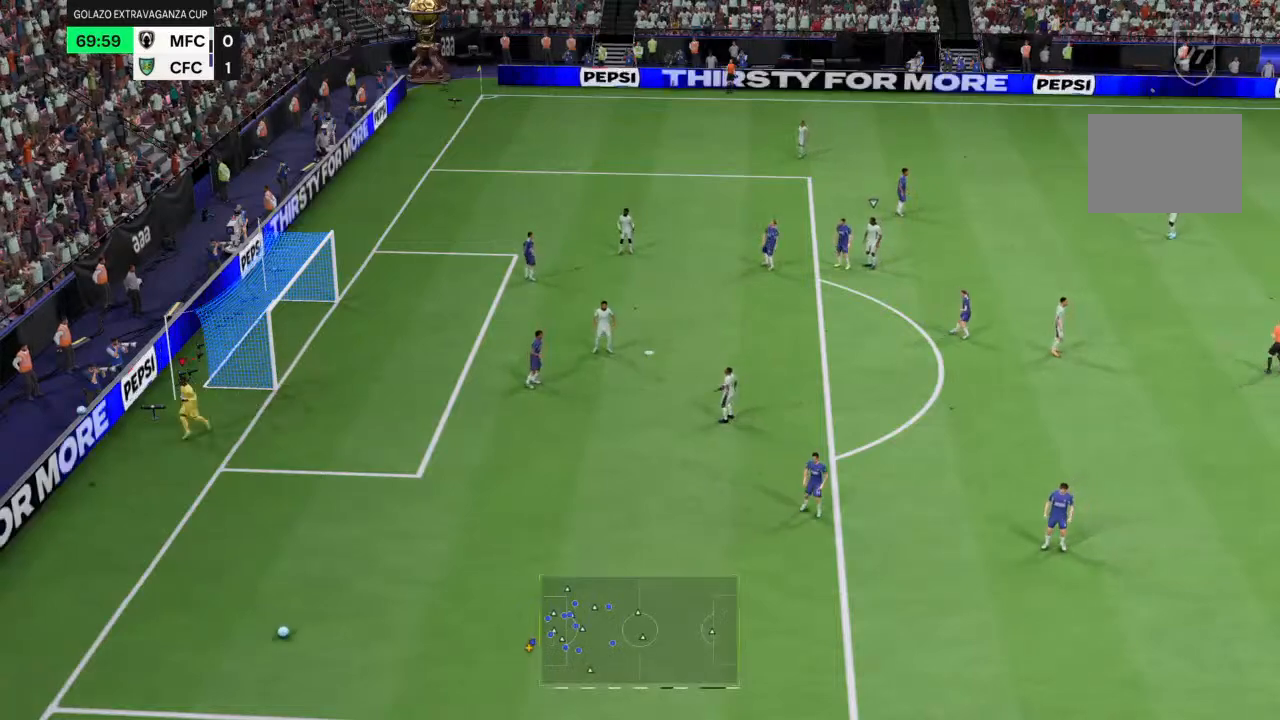
{"dt_ms": 500, "buttons": [], "left_stick": "center", "right_stick": "center", "events": []}
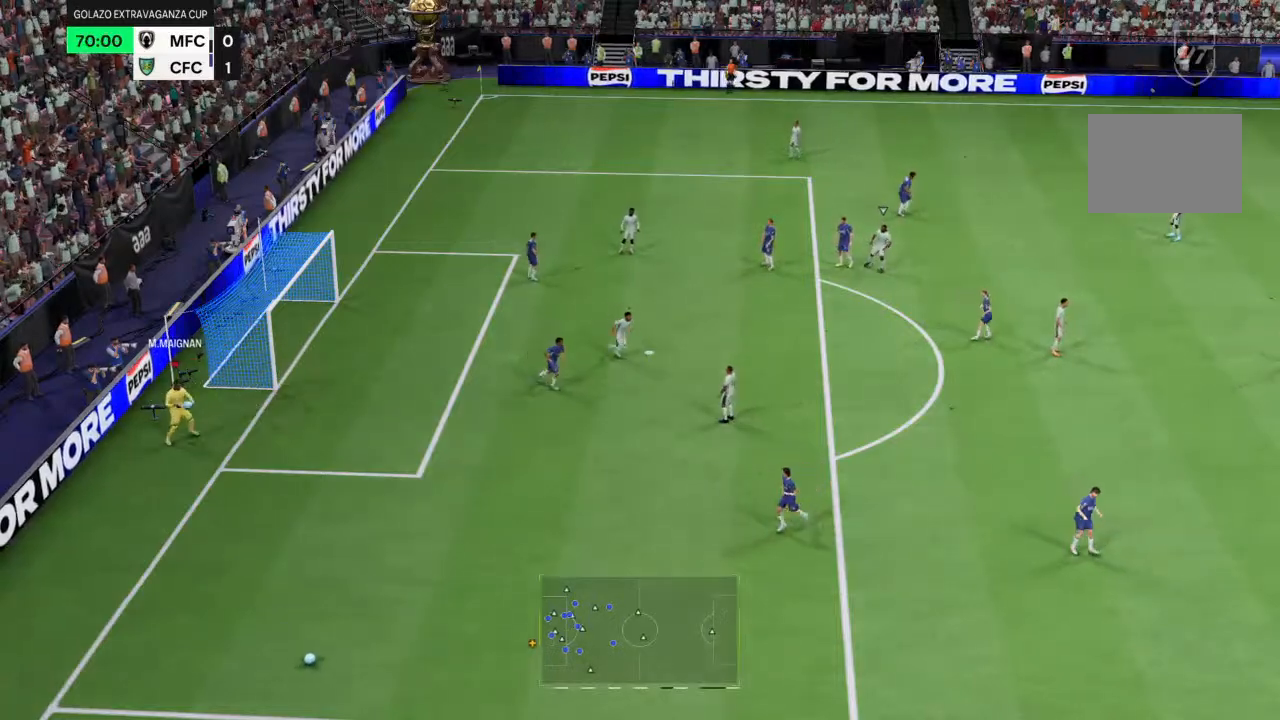
{"dt_ms": 500, "buttons": [], "left_stick": "center", "right_stick": "center"}
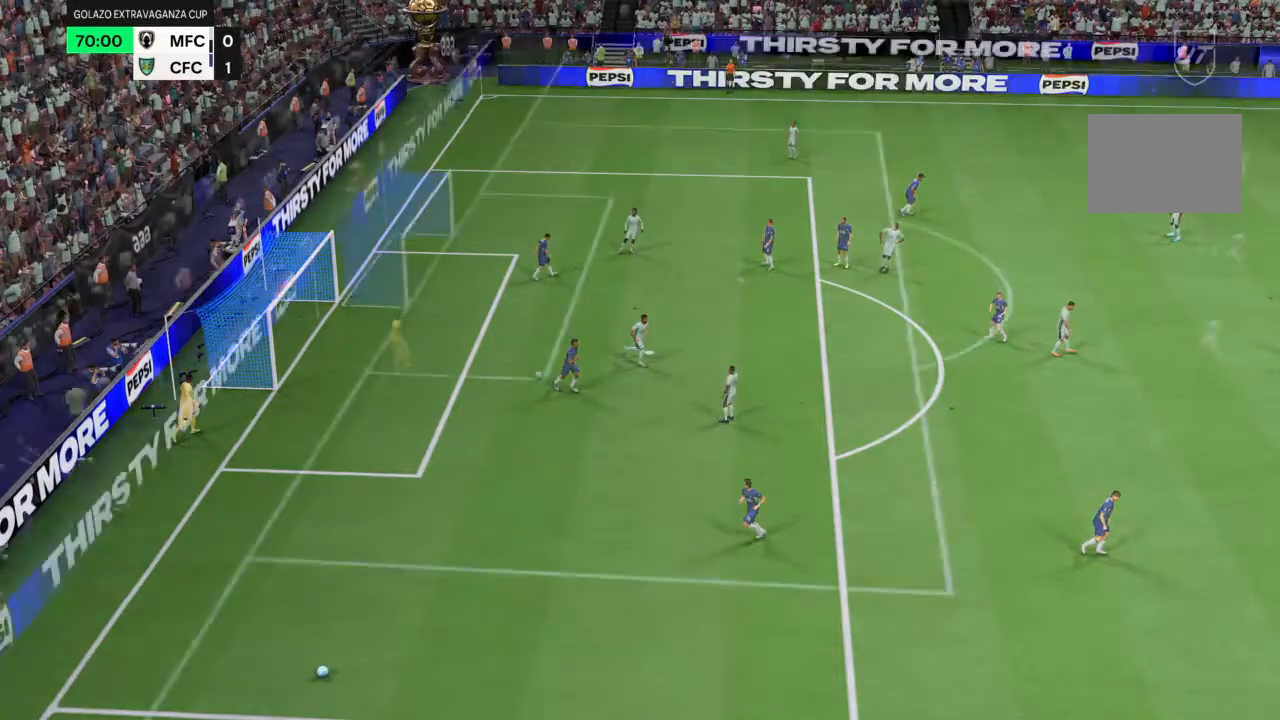
{"dt_ms": 1000, "buttons": [], "left_stick": "center", "right_stick": "center"}
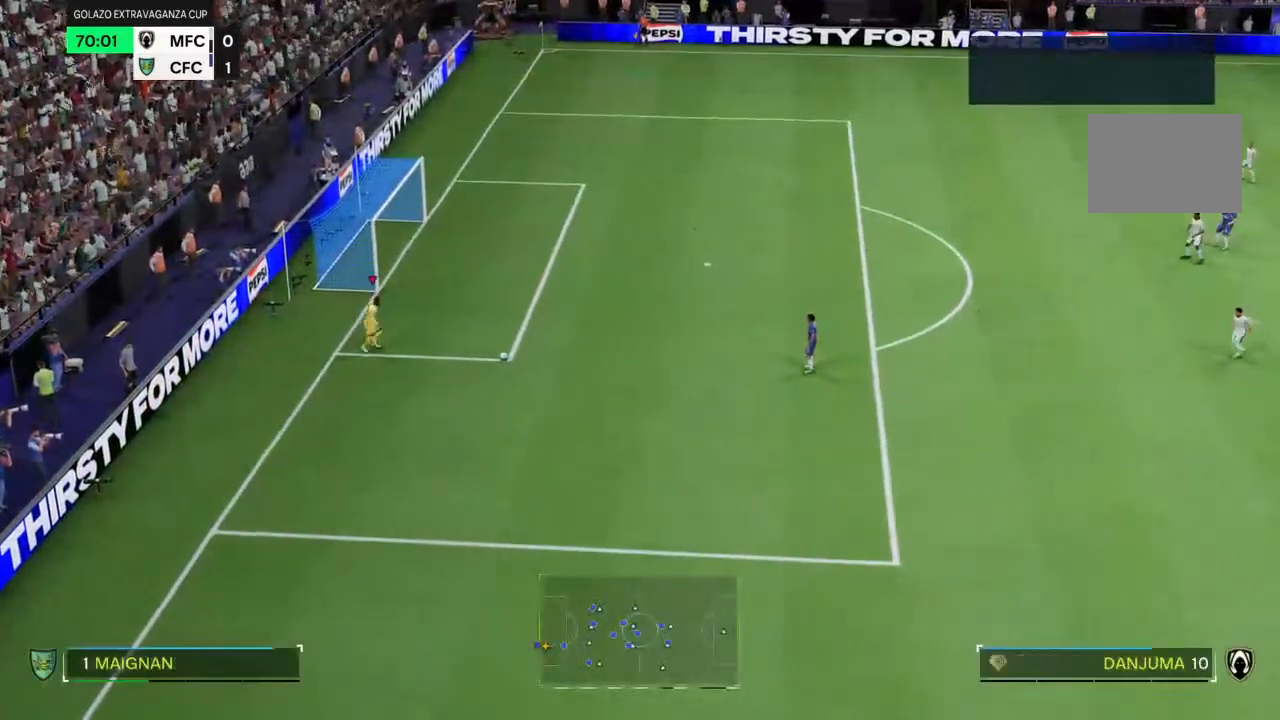
{"dt_ms": 500, "buttons": [], "left_stick": "center", "right_stick": "center", "events": []}
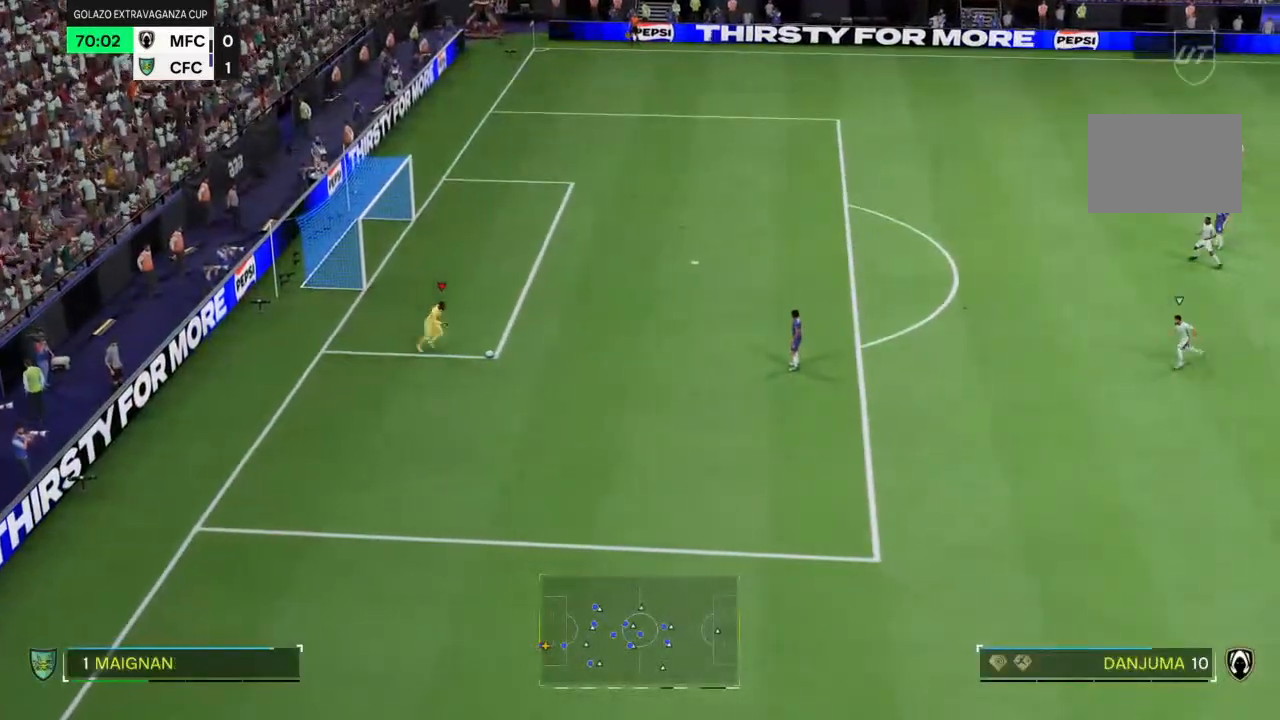
{"dt_ms": 500, "buttons": ["R2"], "left_stick": "down", "right_stick": "center", "events": [[300, "left_stick", "down"], [500, "R2", "down"]]}
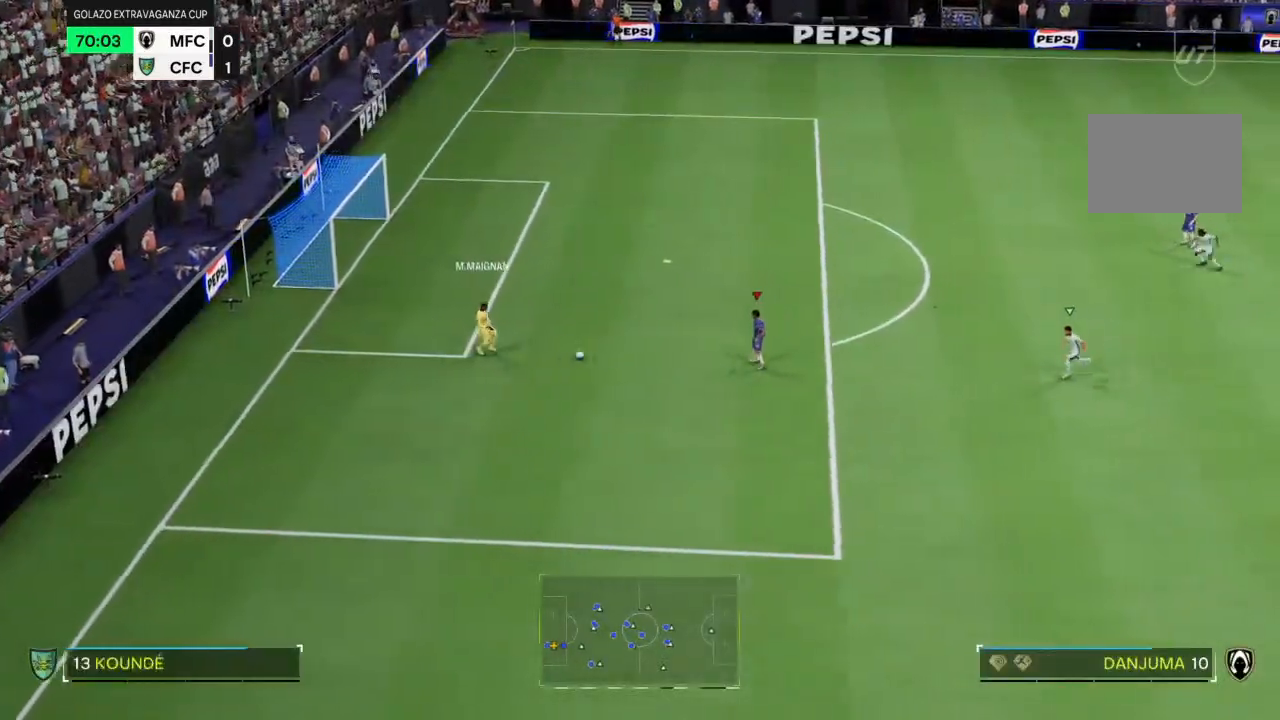
{"dt_ms": 500, "buttons": [], "left_stick": "down", "right_stick": "center", "events": [[300, "R2", "up"]]}
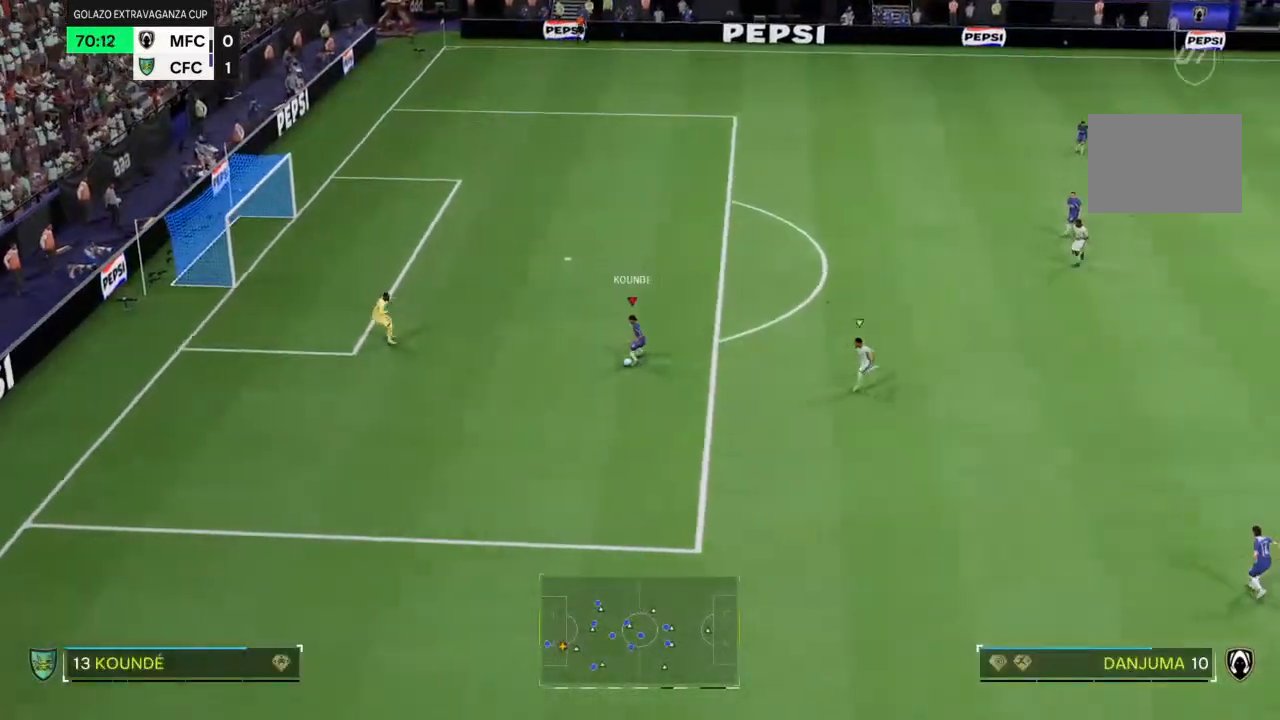
{"dt_ms": 500, "buttons": [], "left_stick": "down-right", "right_stick": "center", "events": [[233, "left_stick", "down-right"]]}
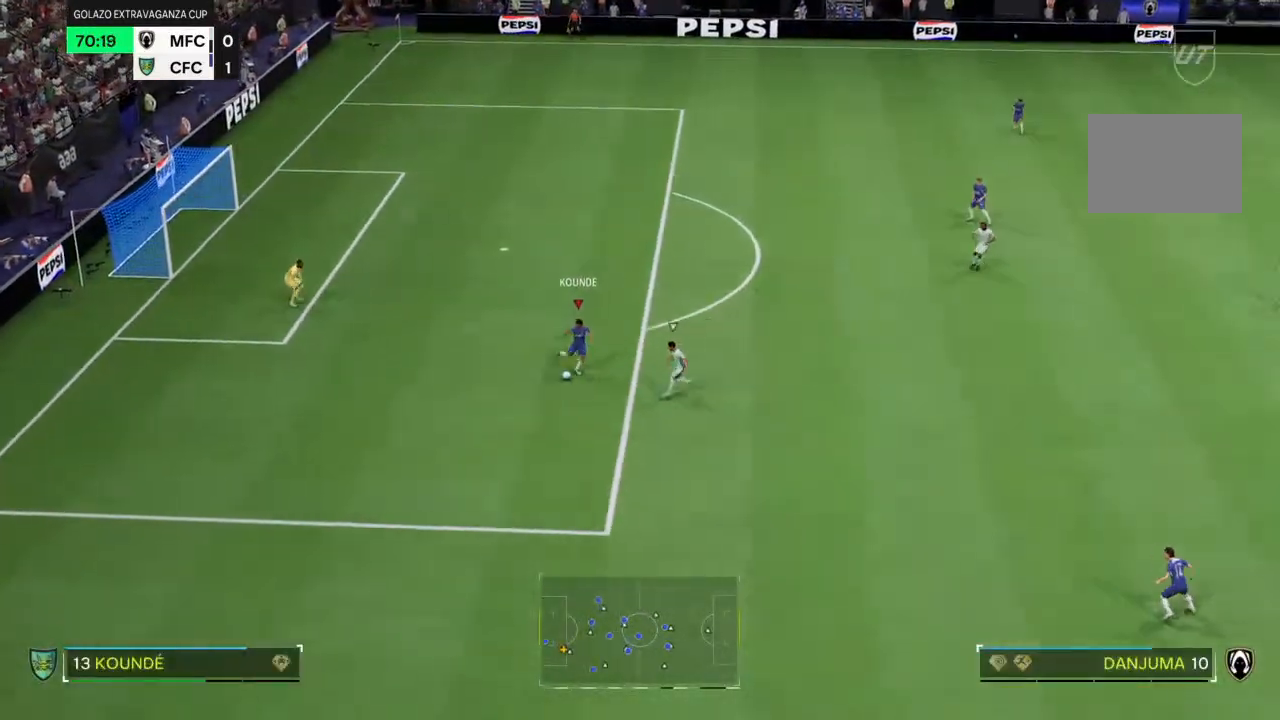
{"dt_ms": 500, "buttons": ["R2"], "left_stick": "down-right", "right_stick": "center", "events": [[133, "R2", "down"]]}
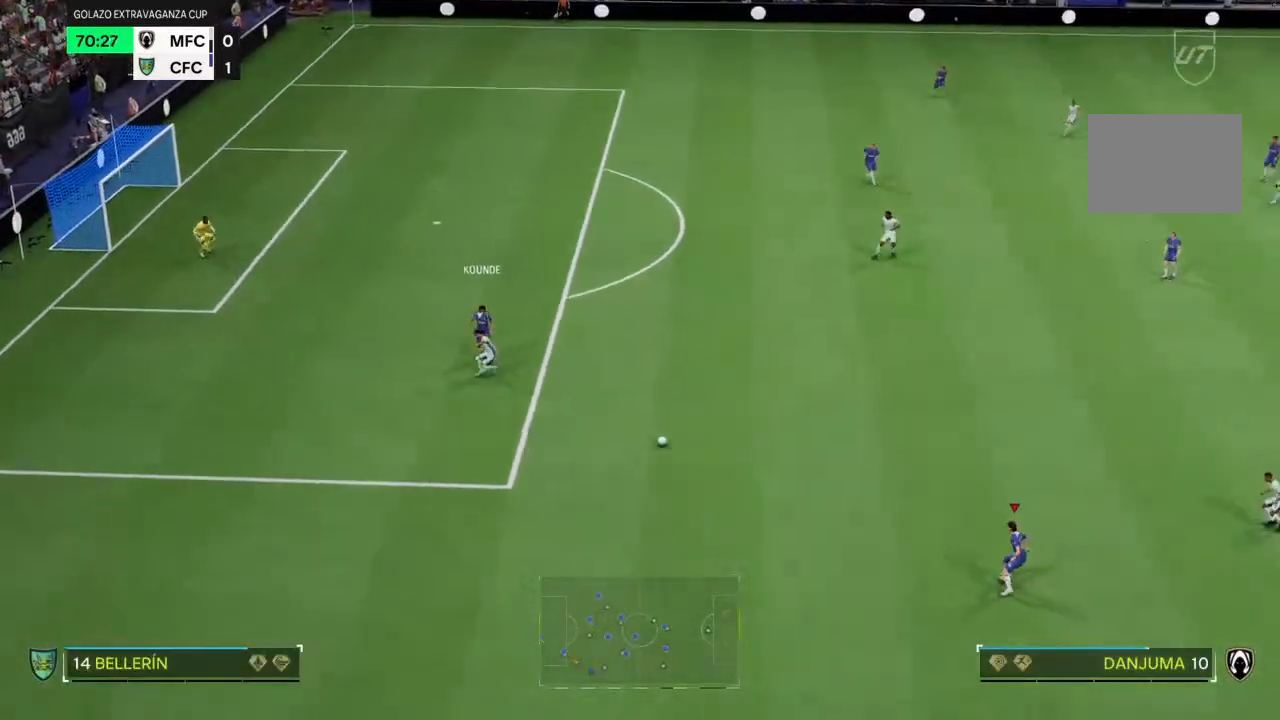
{"dt_ms": 500, "buttons": [], "left_stick": "up-right", "right_stick": "center", "events": [[200, "left_stick", "right"], [267, "R2", "up"], [367, "left_stick", "up-right"]]}
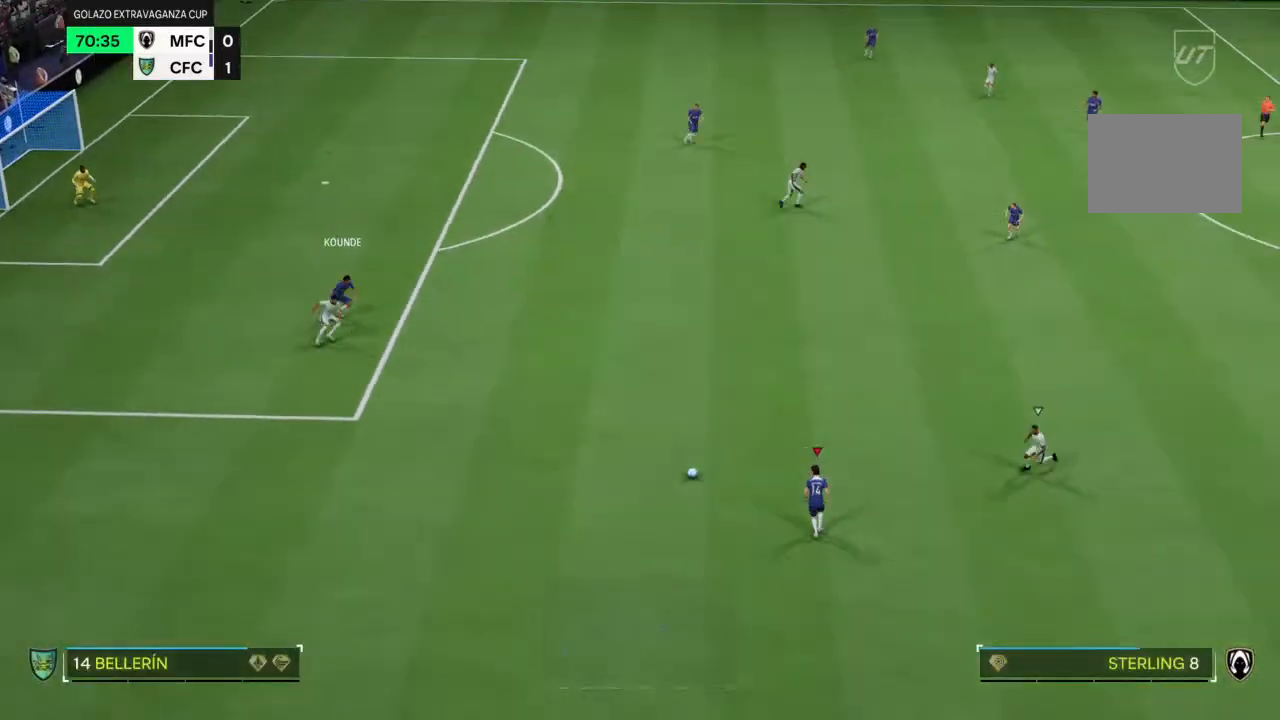
{"dt_ms": 500, "buttons": [], "left_stick": "up-right", "right_stick": "left", "events": [[33, "left_stick", "up"], [33, "right_stick", "left"], [200, "CROSS", "down"], [300, "left_stick", "up-right"], [333, "CROSS", "up"]]}
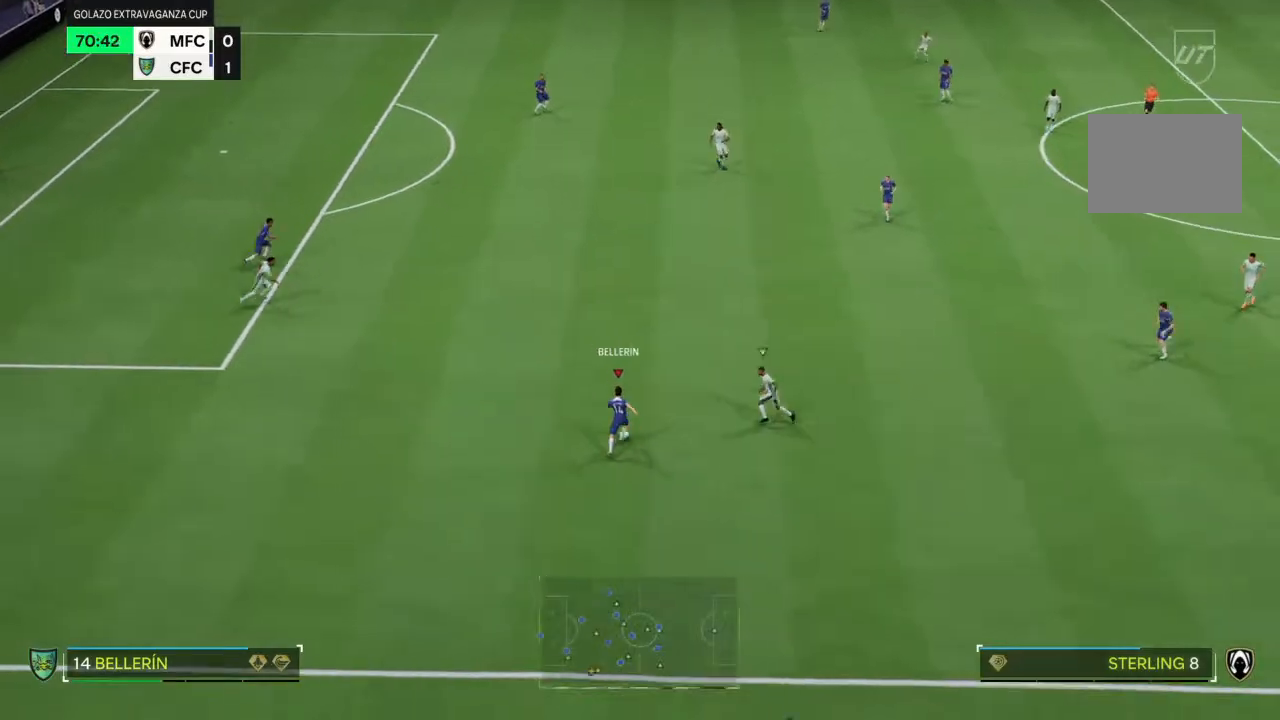
{"dt_ms": 500, "buttons": ["R2"], "left_stick": "up-right", "right_stick": "down-left", "events": [[100, "right_stick", "center"], [167, "right_stick", "left"], [467, "R2", "down"], [500, "right_stick", "down-left"]]}
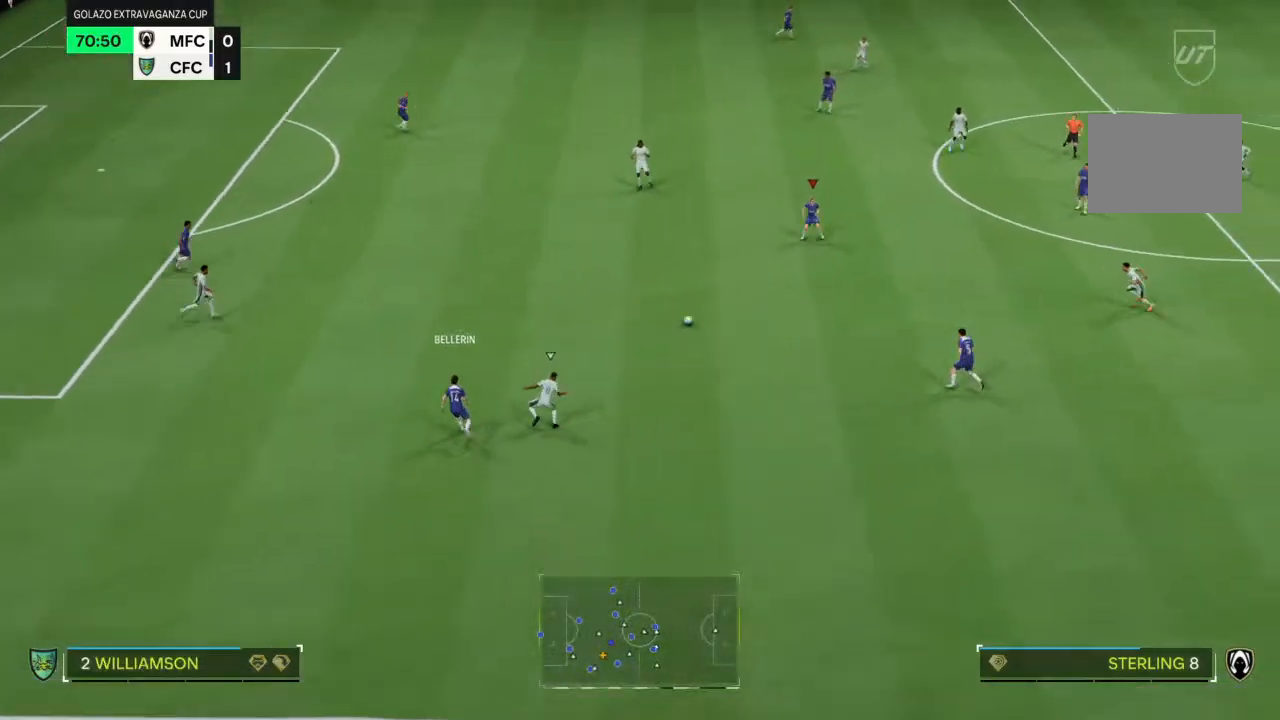
{"dt_ms": 500, "buttons": [], "left_stick": "up-right", "right_stick": "center", "events": [[100, "right_stick", "left"], [233, "right_stick", "center"], [333, "R2", "up"]]}
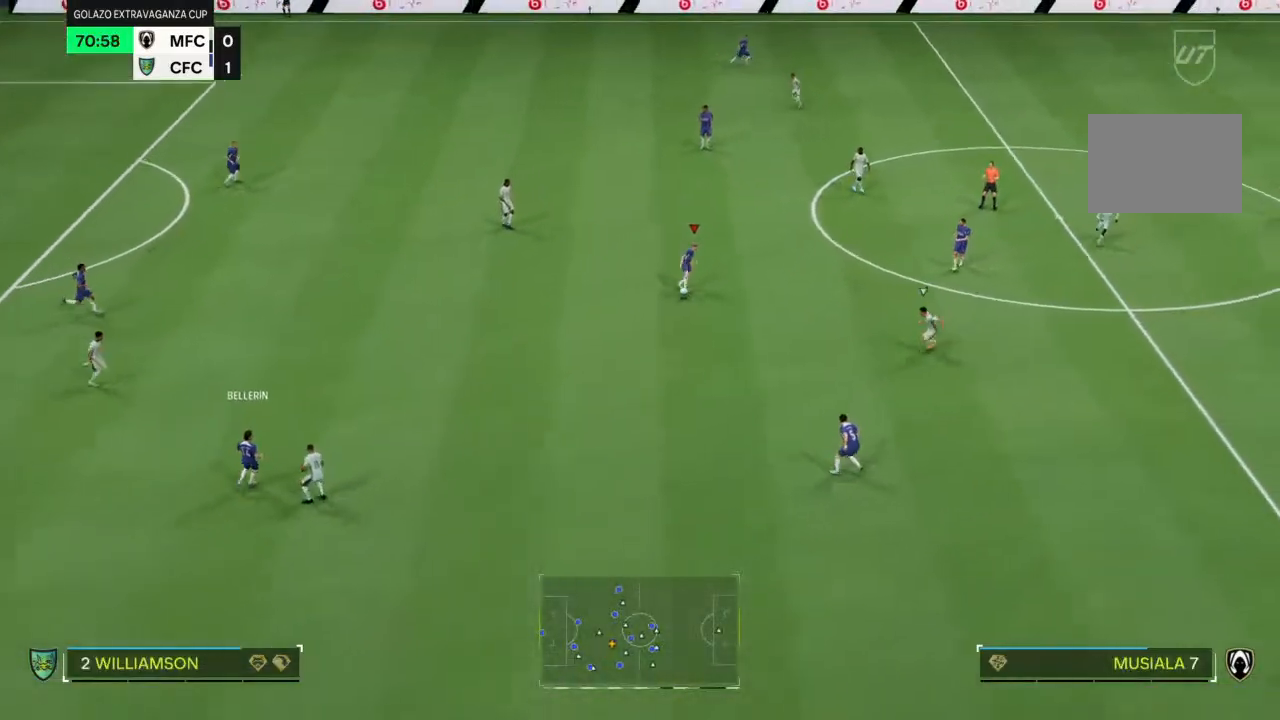
{"dt_ms": 500, "buttons": [], "left_stick": "up", "right_stick": "center", "events": [[200, "left_stick", "up"]]}
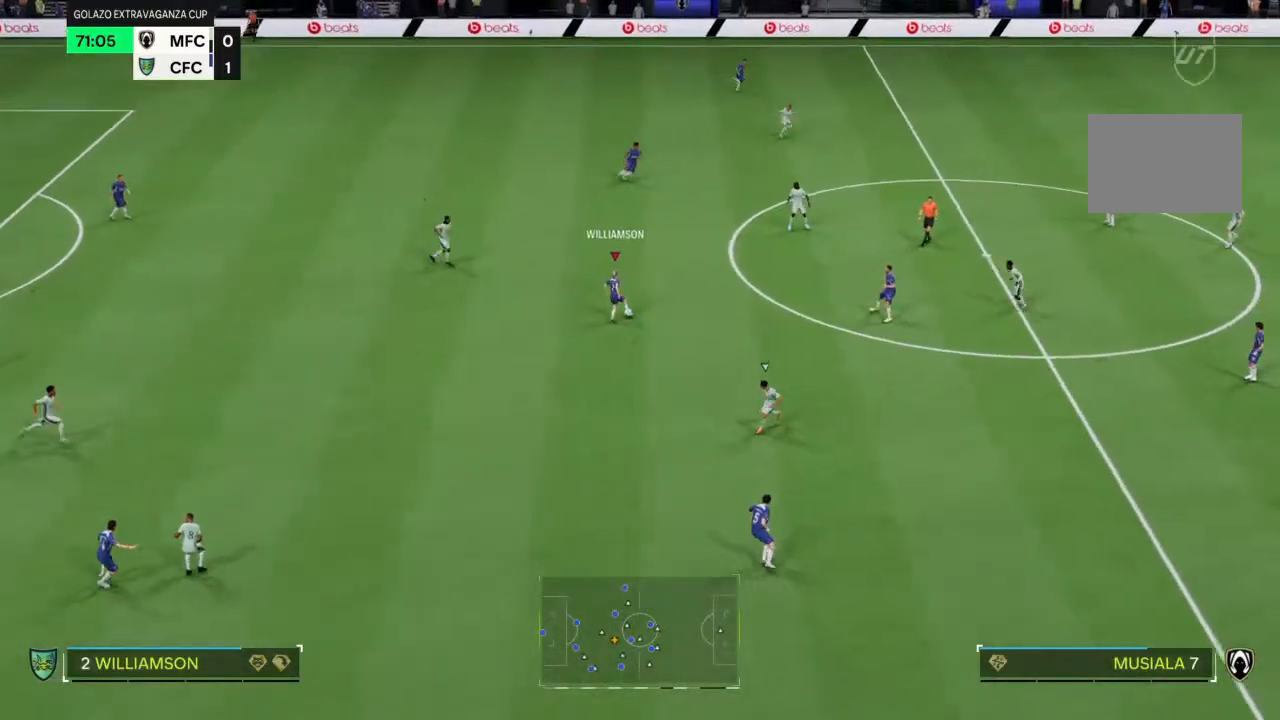
{"dt_ms": 500, "buttons": [], "left_stick": "up", "right_stick": "center", "events": [[300, "TRIANGLE", "down"], [500, "TRIANGLE", "up"]]}
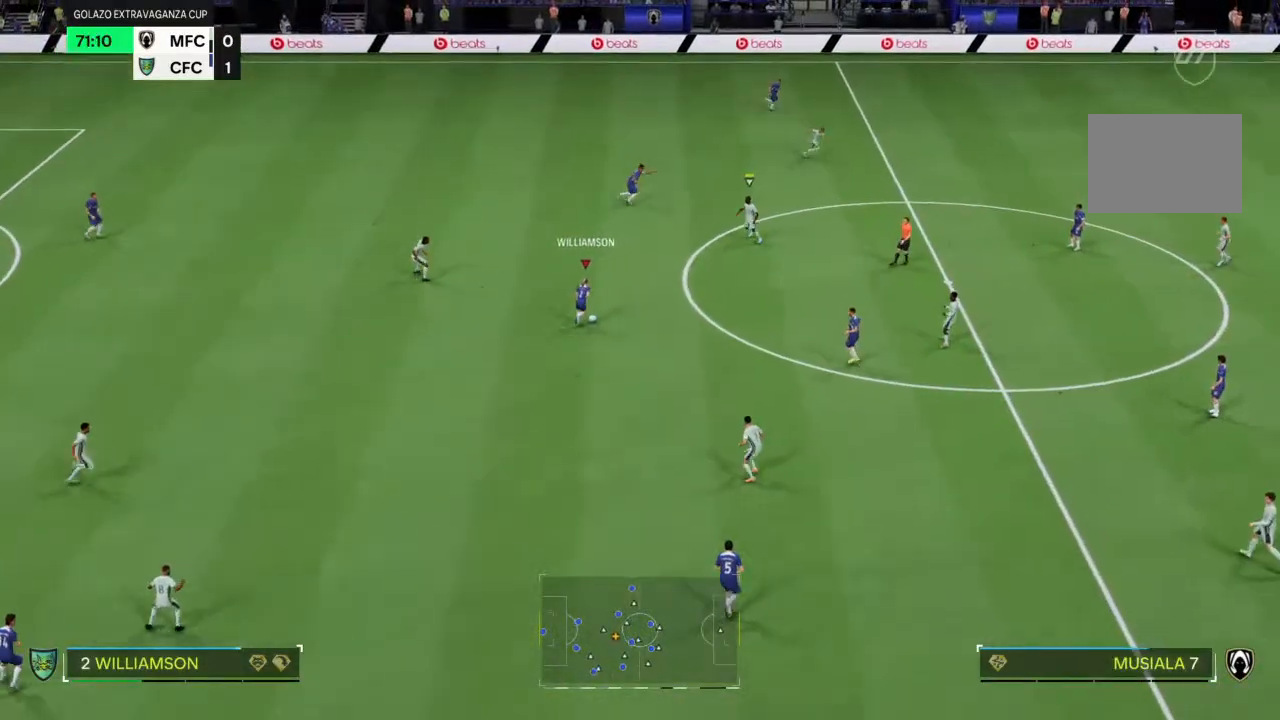
{"dt_ms": 500, "buttons": ["R2"], "left_stick": "up-right", "right_stick": "center", "events": [[333, "left_stick", "up-right"], [433, "R2", "down"]]}
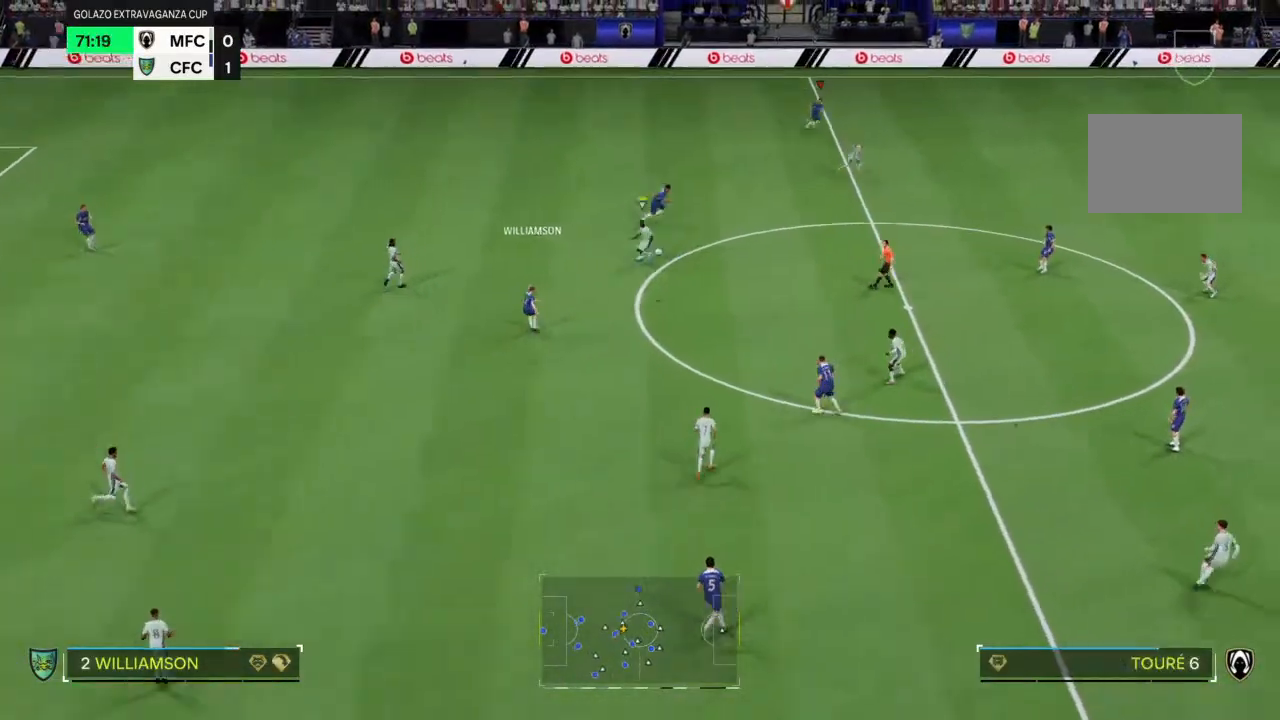
{"dt_ms": 500, "buttons": ["R2"], "left_stick": "right", "right_stick": "center", "events": [[333, "left_stick", "right"]]}
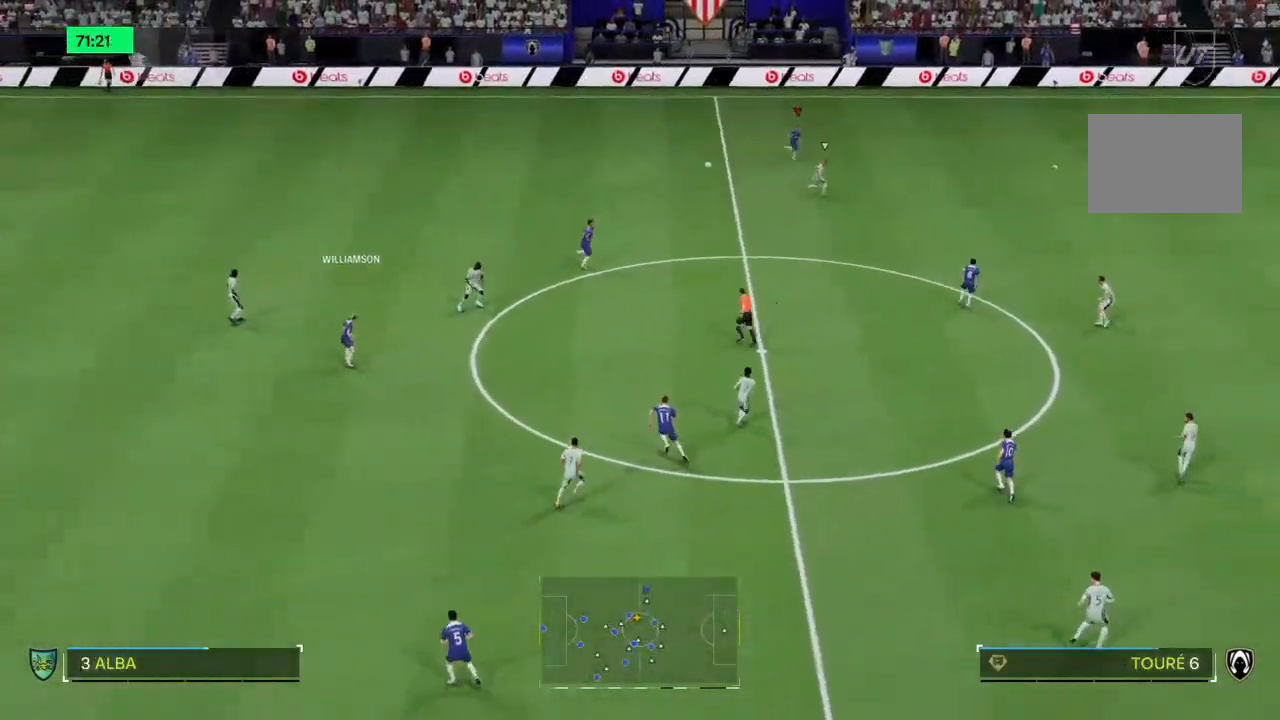
{"dt_ms": 500, "buttons": ["R2"], "left_stick": "right", "right_stick": "center", "events": []}
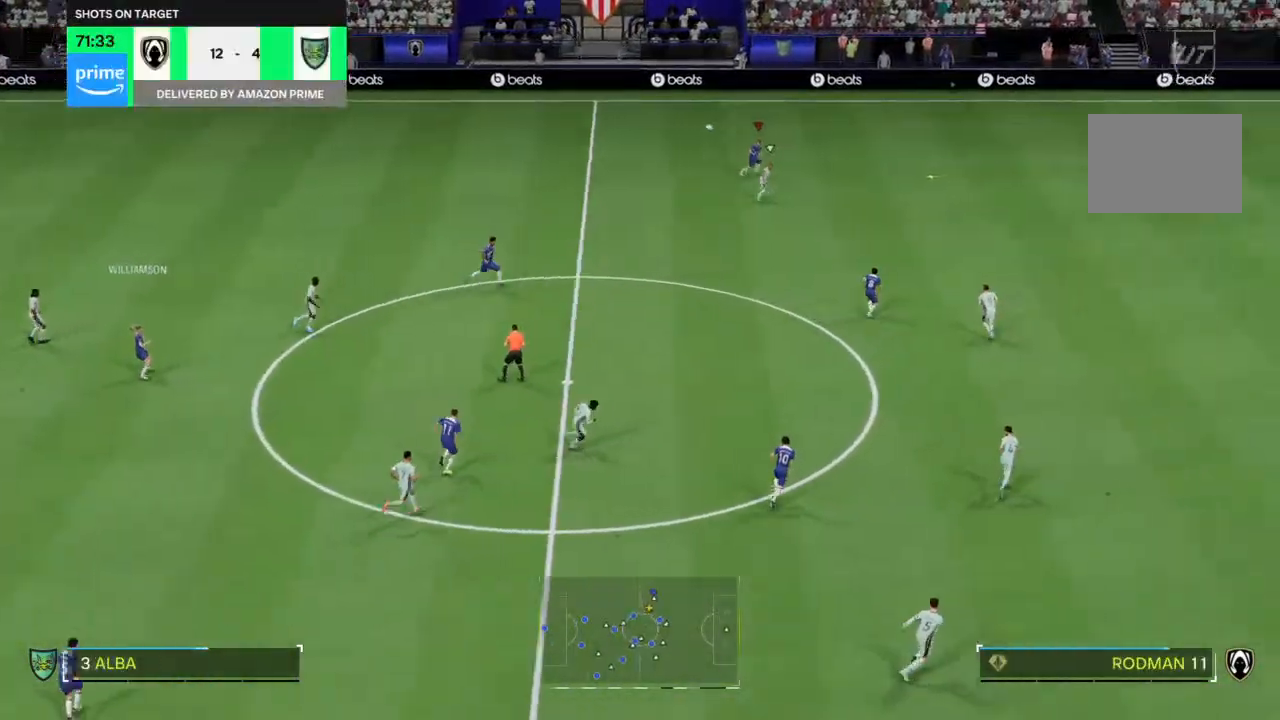
{"dt_ms": 500, "buttons": ["R2"], "left_stick": "right", "right_stick": "center", "events": []}
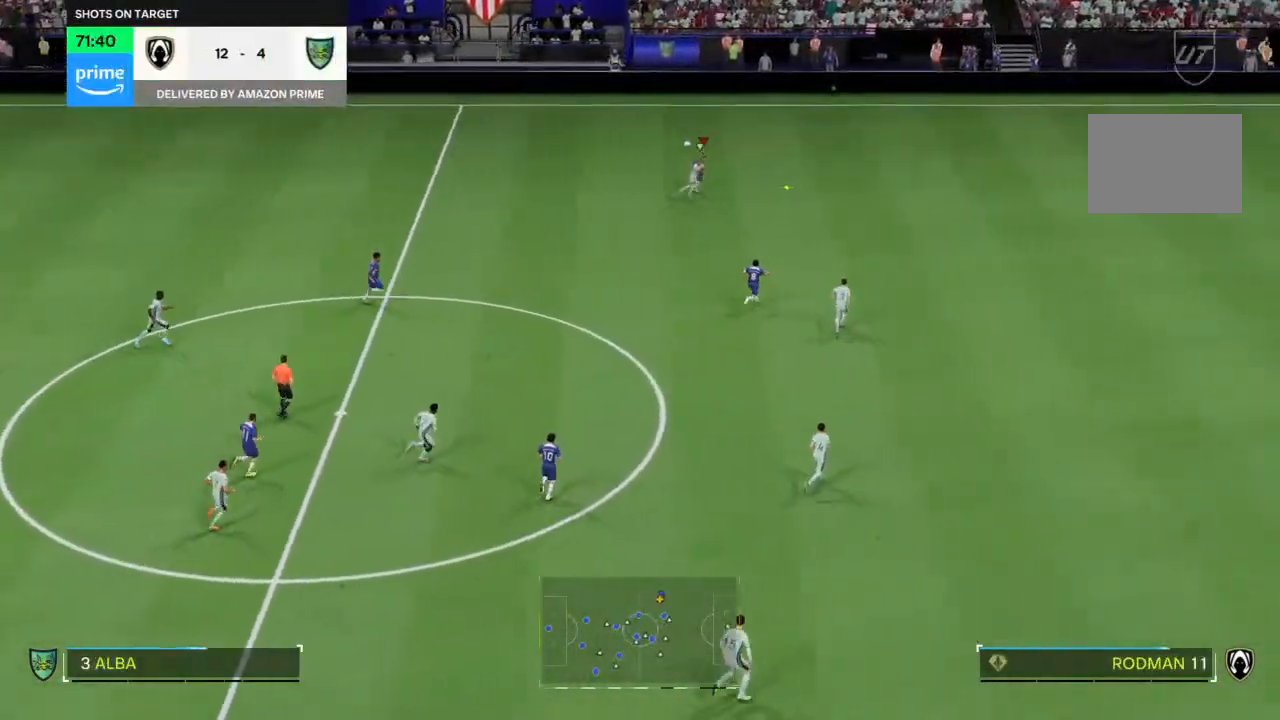
{"dt_ms": 500, "buttons": ["R2"], "left_stick": "right", "right_stick": "center", "events": []}
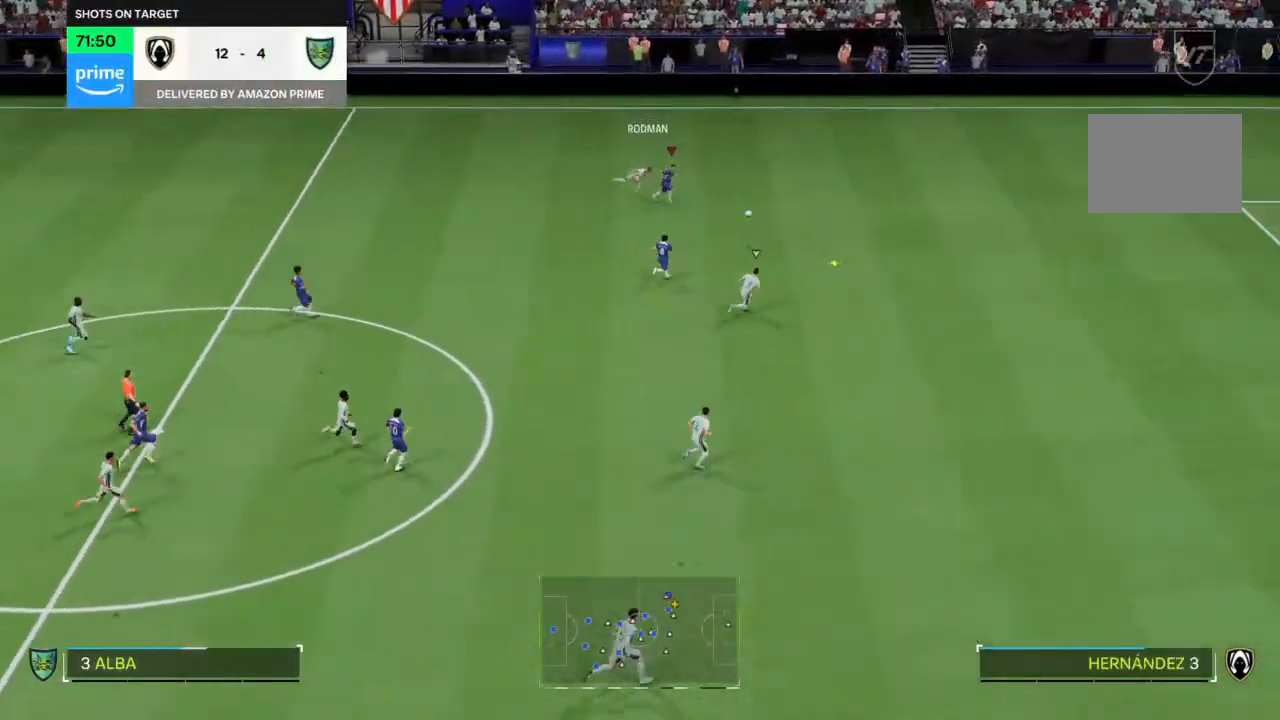
{"dt_ms": 500, "buttons": ["R2"], "left_stick": "right", "right_stick": "center", "events": []}
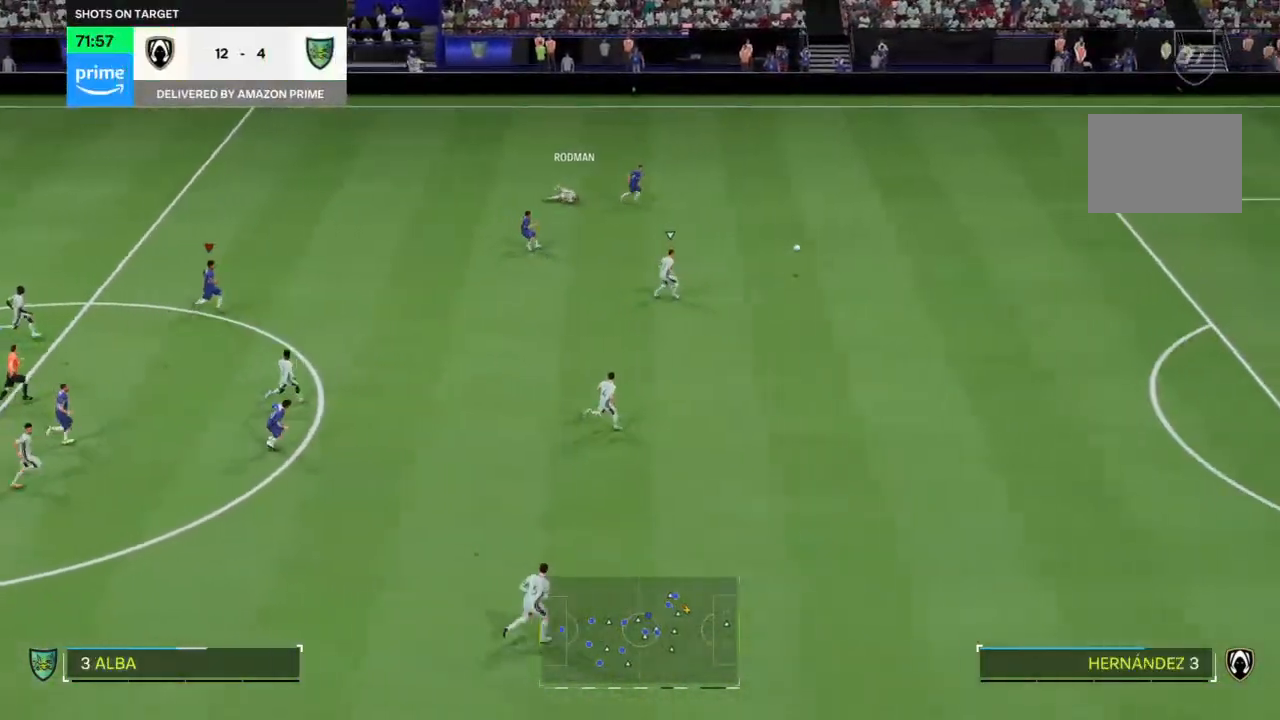
{"dt_ms": 500, "buttons": ["R2"], "left_stick": "down-right", "right_stick": "center", "events": [[233, "left_stick", "down-right"]]}
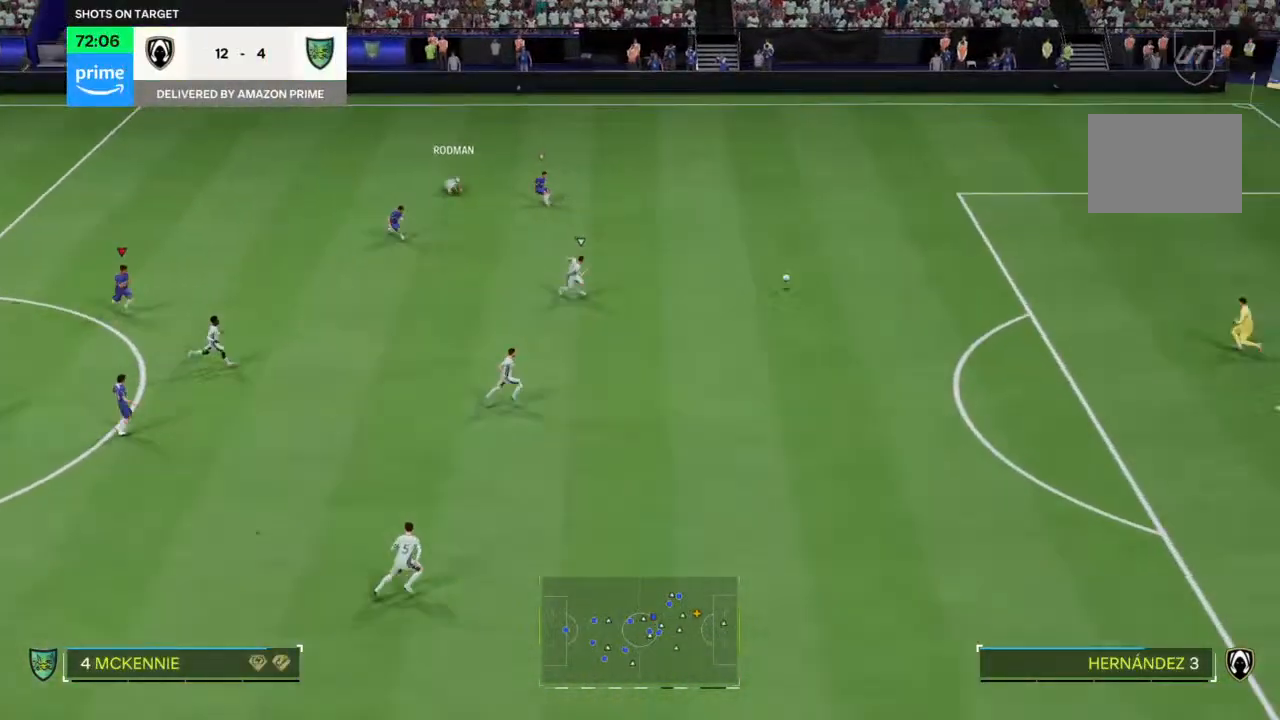
{"dt_ms": 500, "buttons": [], "left_stick": "right", "right_stick": "center", "events": [[167, "left_stick", "right"], [500, "R2", "up"]]}